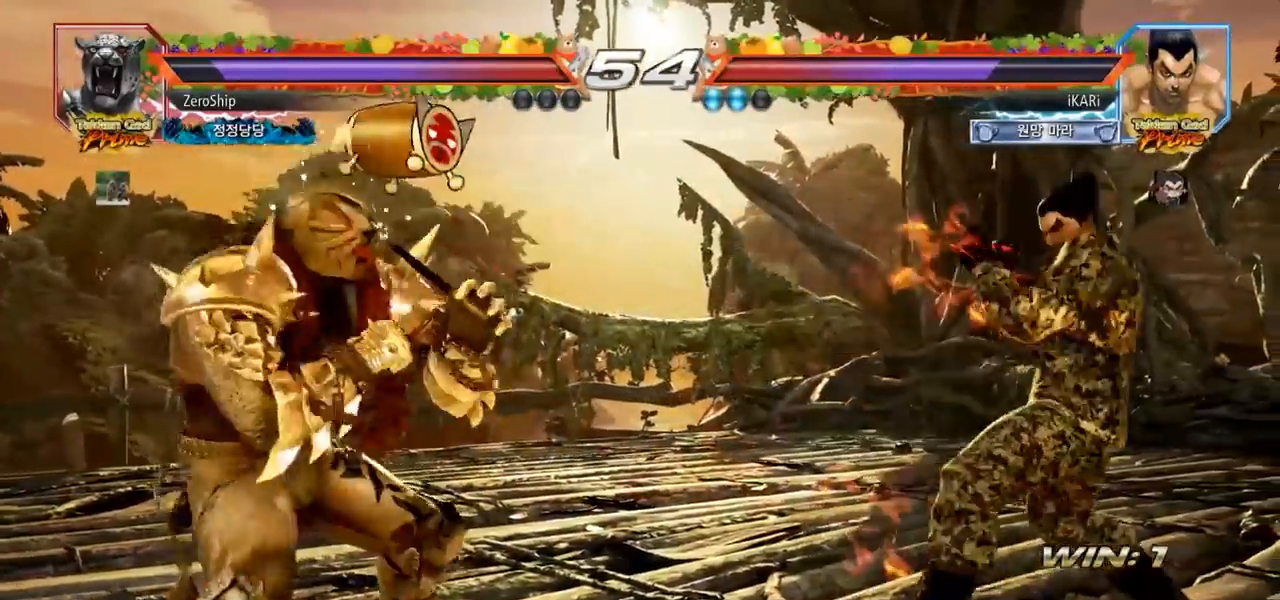
Gameplay with a controller (arcade stick); each line is a JSON object with the inputs held at the frame after it. "events" lists button and stick changes between this image and that frame as [ms after this image, input, new state], when the widget could be followed in between. Not read: L3 R3.
{"buttons": [], "left_stick": "right", "events": [[233, "left_stick", "right"], [400, "left_stick", "center"], [500, "left_stick", "right"]]}
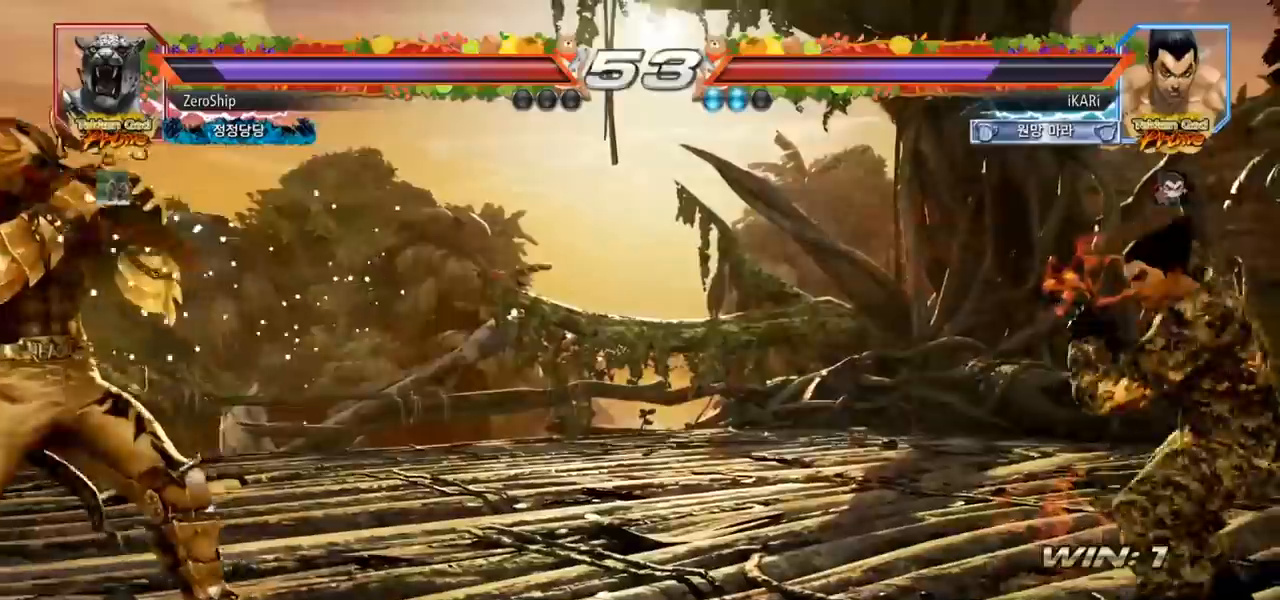
{"buttons": [], "left_stick": "center", "events": [[50, "left_stick", "center"], [117, "left_stick", "right"], [267, "left_stick", "up"], [317, "left_stick", "center"]]}
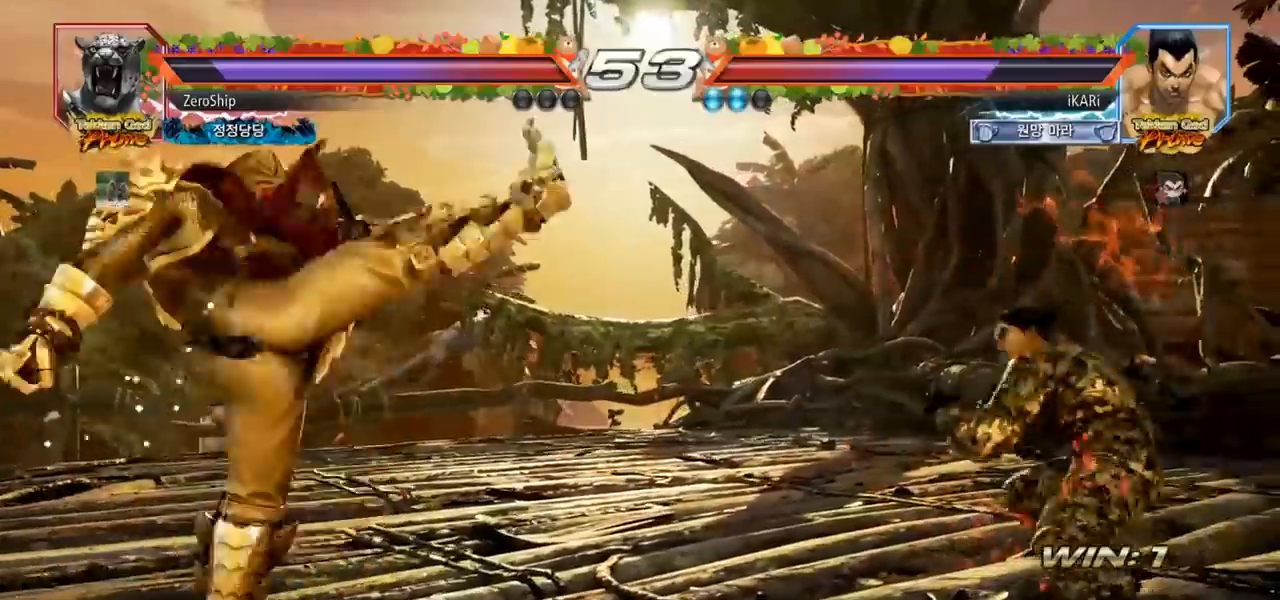
{"buttons": [], "left_stick": "left", "events": [[67, "left_stick", "right"], [183, "left_stick", "left"]]}
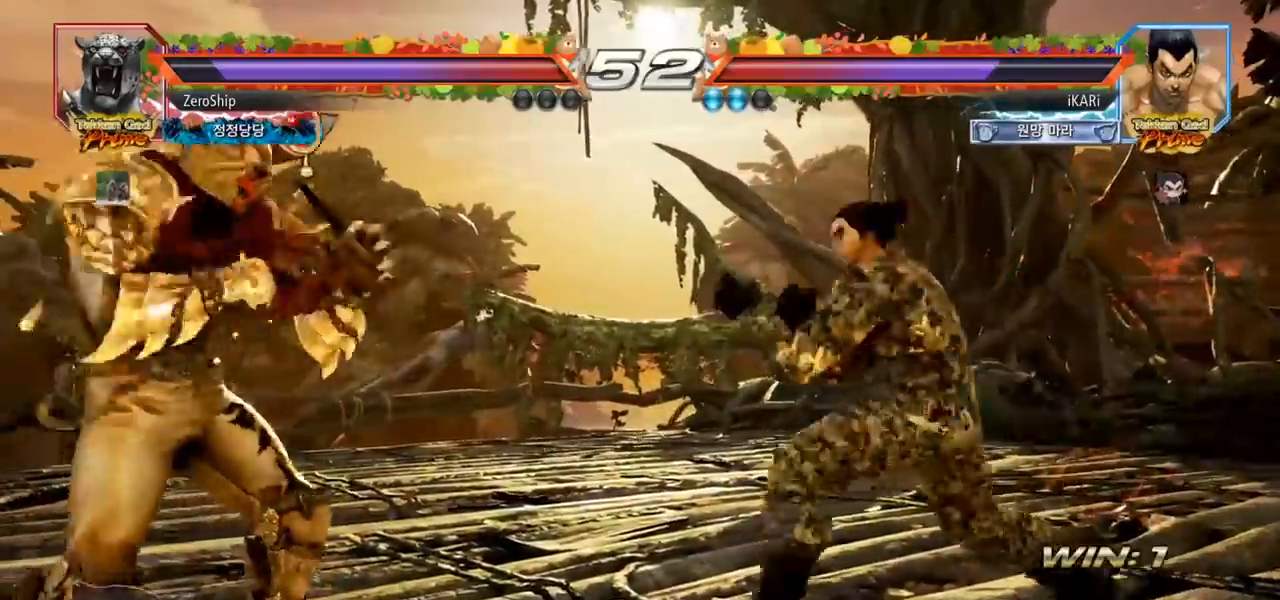
{"buttons": [], "left_stick": "center", "events": [[100, "left_stick", "down"], [117, "TRIANGLE", "down"], [133, "TRIANGLE", "up"], [167, "left_stick", "center"]]}
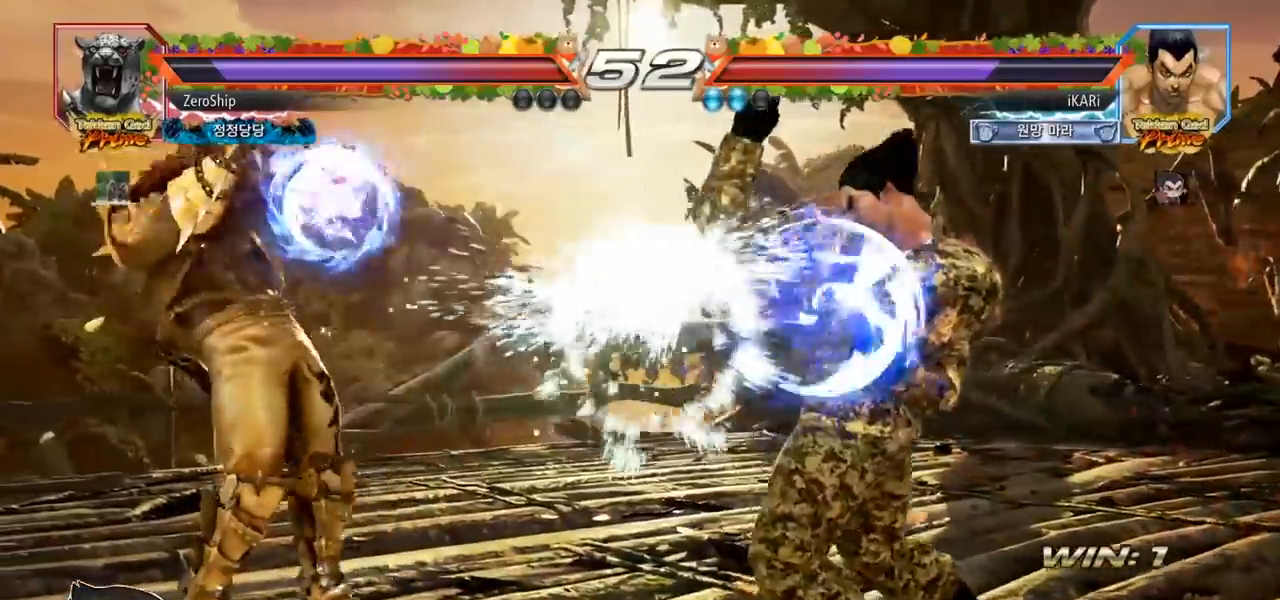
{"buttons": [], "left_stick": "center", "events": [[67, "left_stick", "right"], [117, "left_stick", "center"], [200, "left_stick", "right"], [333, "left_stick", "center"], [400, "left_stick", "down"], [450, "left_stick", "center"]]}
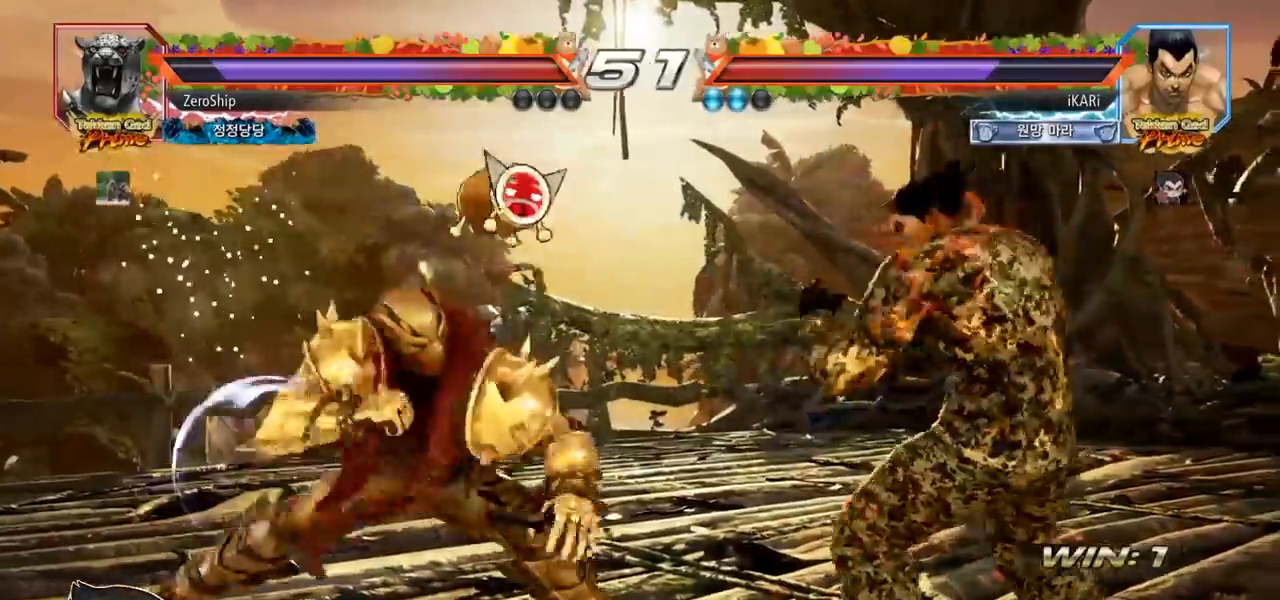
{"buttons": [], "left_stick": "center", "events": [[50, "left_stick", "right"], [100, "left_stick", "center"], [167, "left_stick", "right"], [317, "left_stick", "center"], [367, "left_stick", "down"], [417, "left_stick", "center"]]}
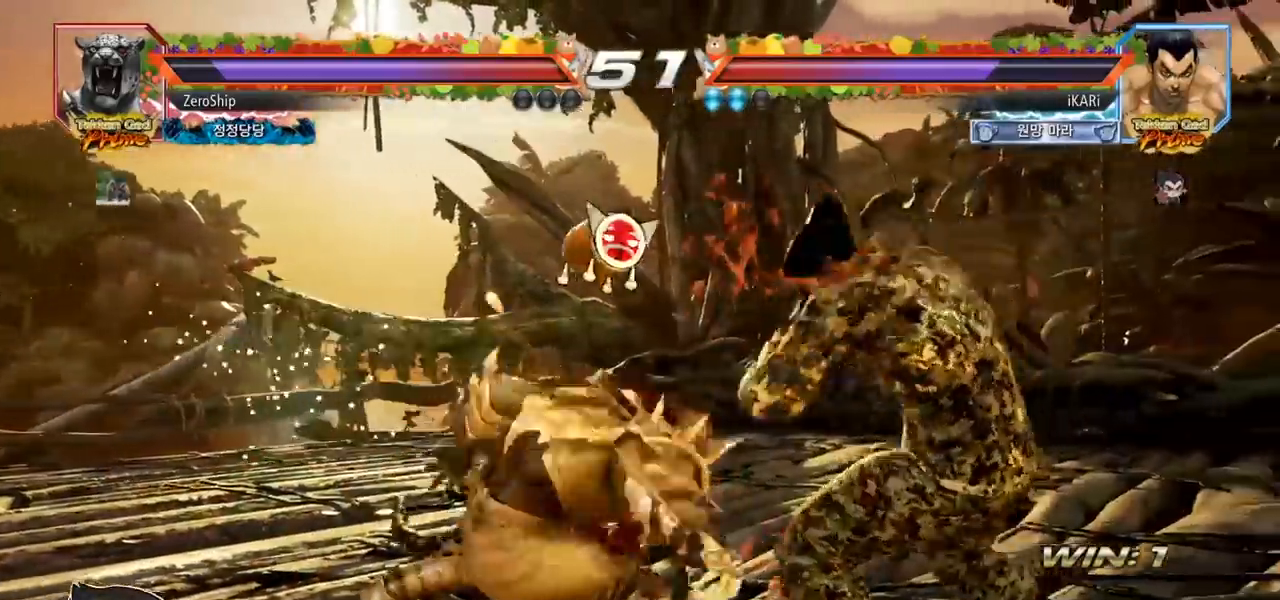
{"buttons": [], "left_stick": "center", "events": [[50, "left_stick", "right"], [350, "left_stick", "center"]]}
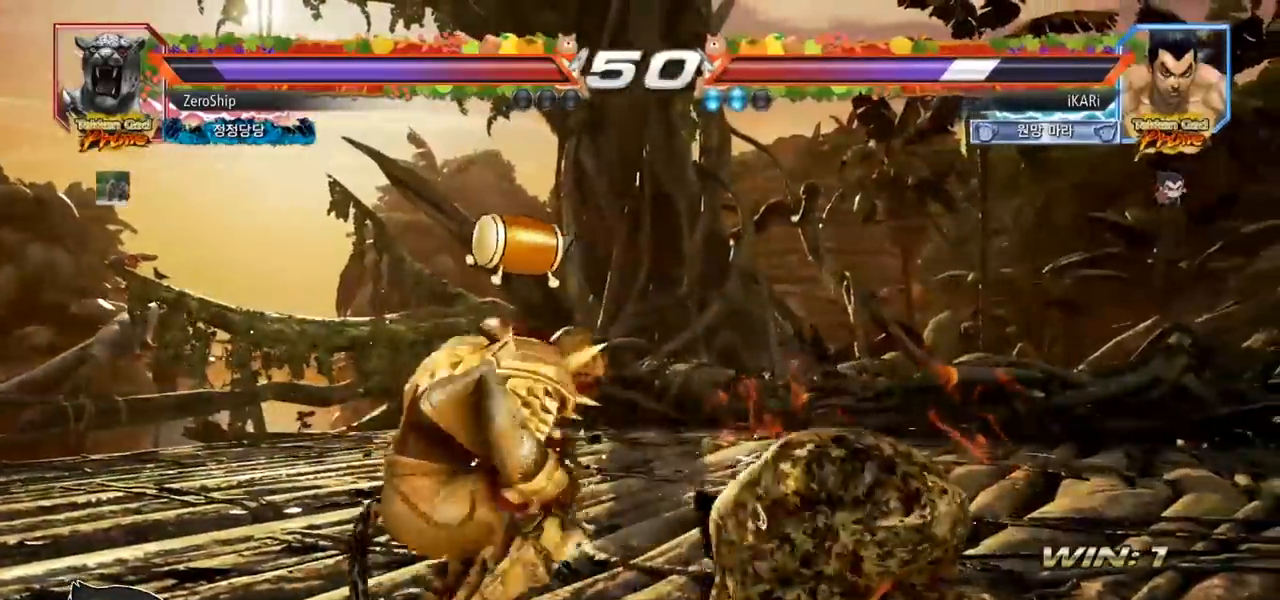
{"buttons": [], "left_stick": "center", "events": [[183, "left_stick", "right"], [500, "left_stick", "center"]]}
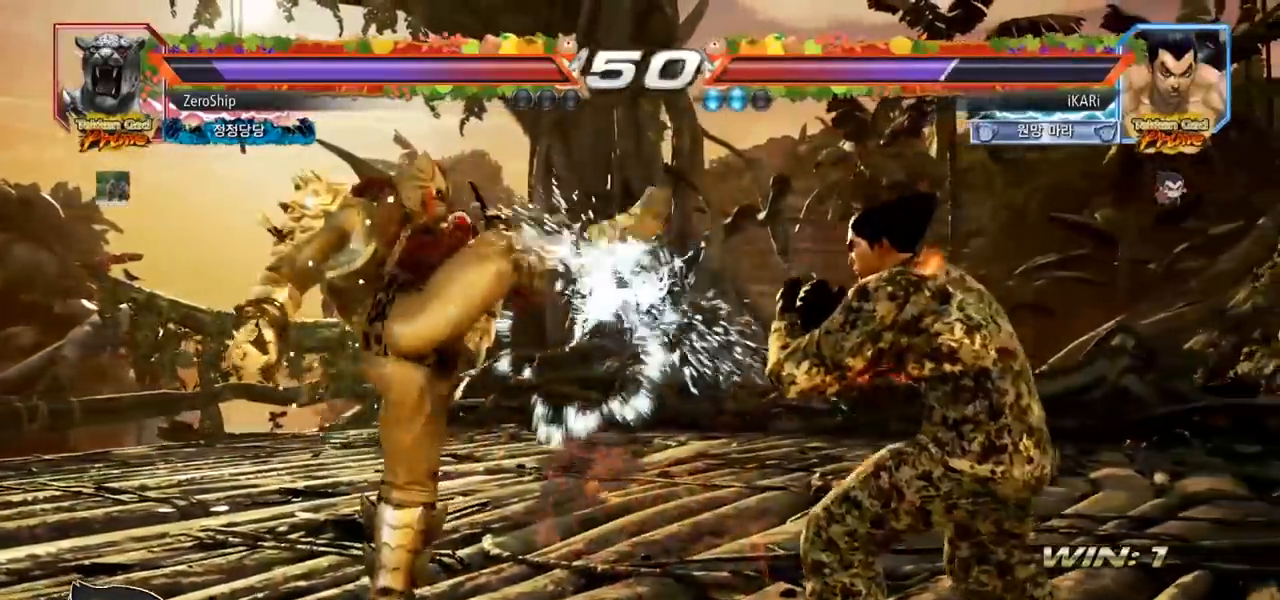
{"buttons": [], "left_stick": "center", "events": [[33, "left_stick", "left"], [83, "left_stick", "center"], [150, "left_stick", "left"], [317, "left_stick", "down"], [333, "TRIANGLE", "down"], [367, "TRIANGLE", "up"], [383, "left_stick", "center"]]}
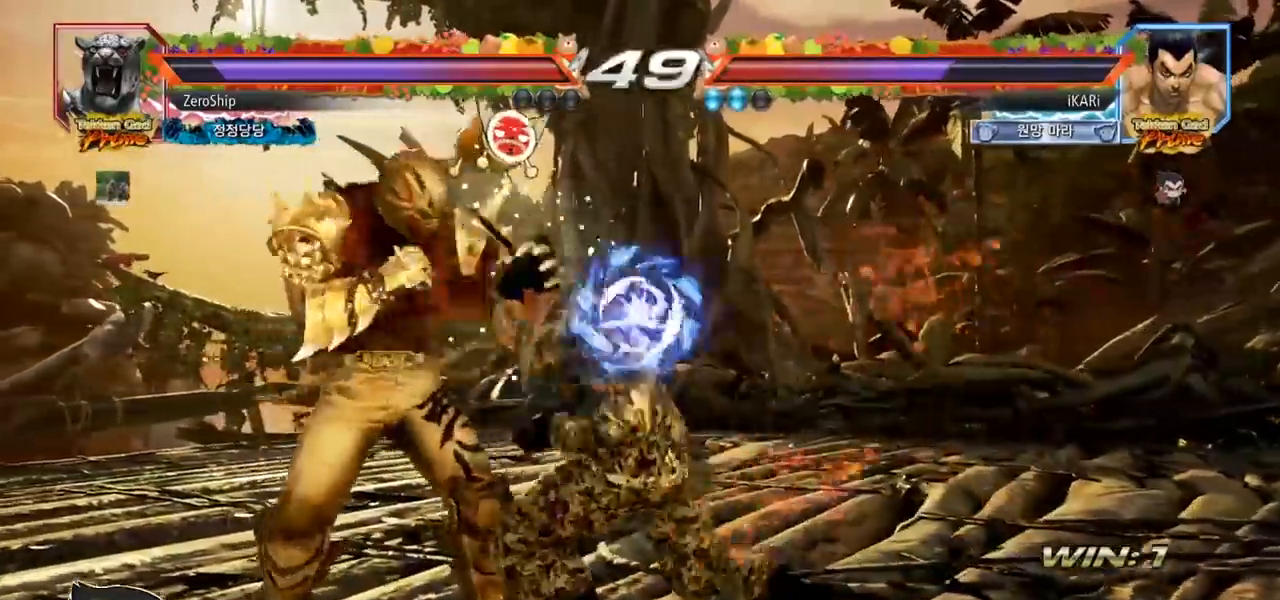
{"buttons": [], "left_stick": "right", "events": [[333, "left_stick", "right"], [400, "left_stick", "center"], [467, "left_stick", "right"]]}
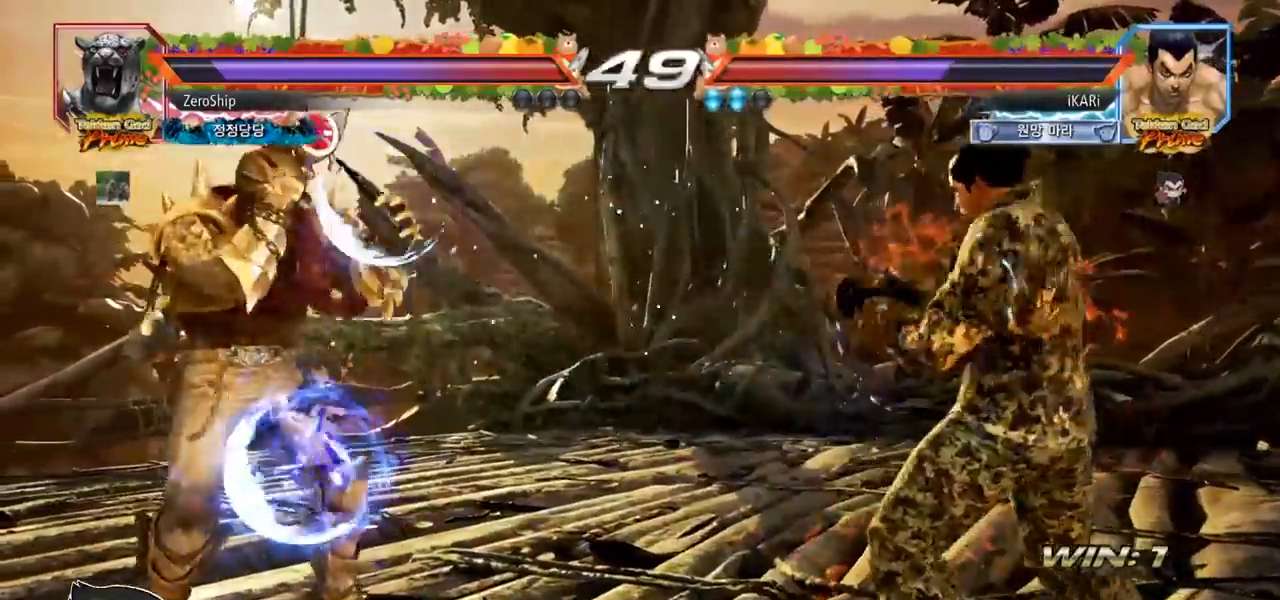
{"buttons": [], "left_stick": "down", "events": [[167, "left_stick", "center"], [267, "left_stick", "right"], [317, "left_stick", "center"], [367, "left_stick", "right"], [483, "left_stick", "down"]]}
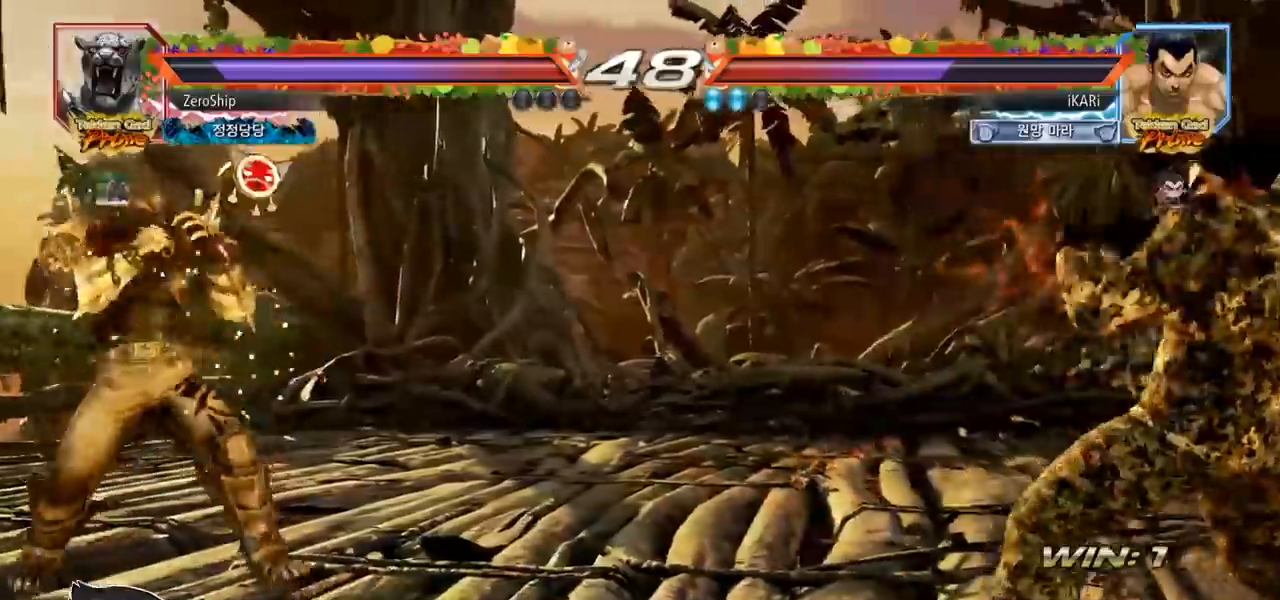
{"buttons": [], "left_stick": "center", "events": [[33, "left_stick", "center"], [150, "left_stick", "down"], [267, "left_stick", "center"], [450, "left_stick", "down"], [500, "left_stick", "center"]]}
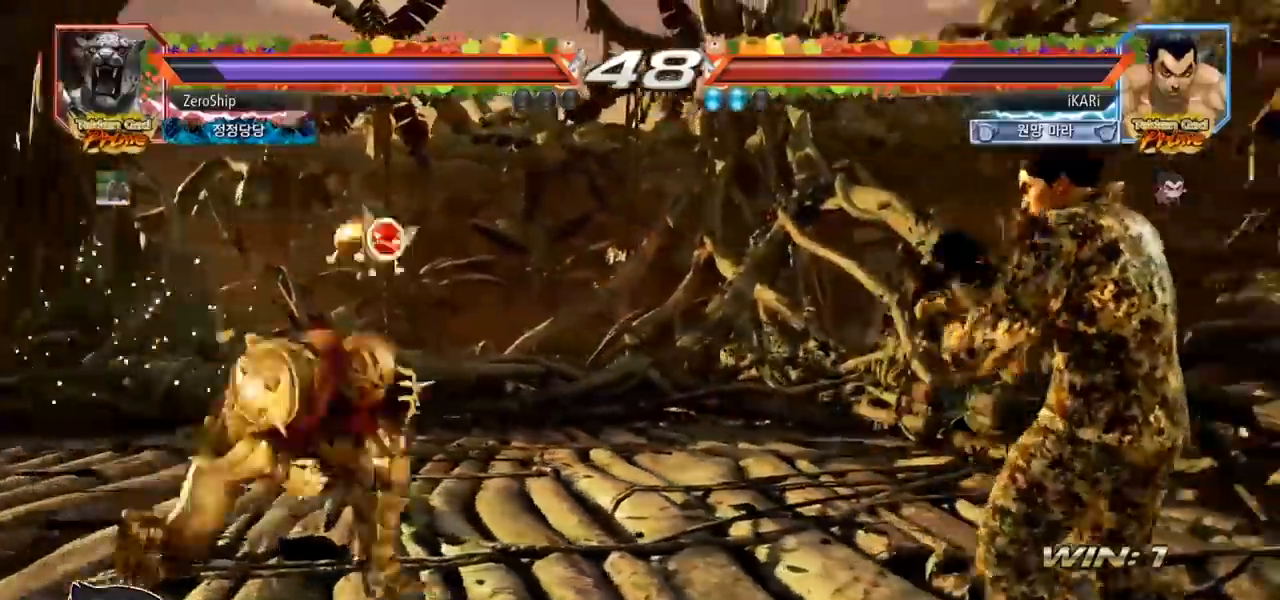
{"buttons": [], "left_stick": "down", "events": [[183, "left_stick", "right"], [233, "left_stick", "center"], [283, "left_stick", "right"], [433, "left_stick", "down"]]}
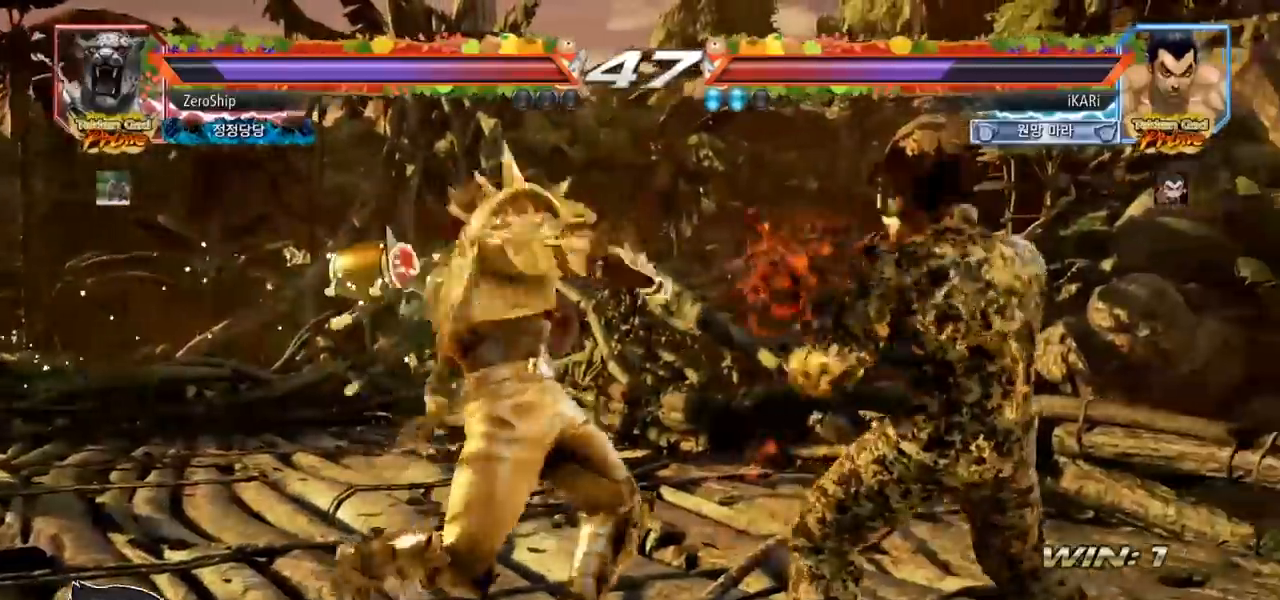
{"buttons": ["SQUARE"], "left_stick": "center", "events": [[250, "left_stick", "right"], [350, "left_stick", "center"], [500, "SQUARE", "down"]]}
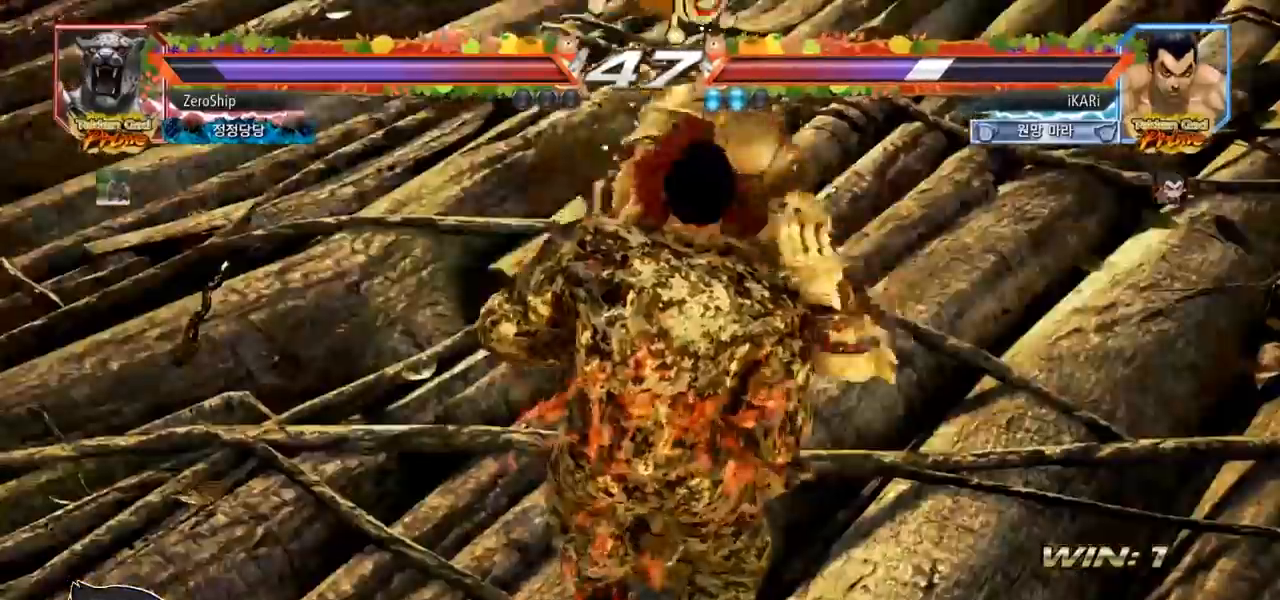
{"buttons": [], "left_stick": "center", "events": [[67, "SQUARE", "up"], [150, "TRIANGLE", "down"], [217, "TRIANGLE", "up"]]}
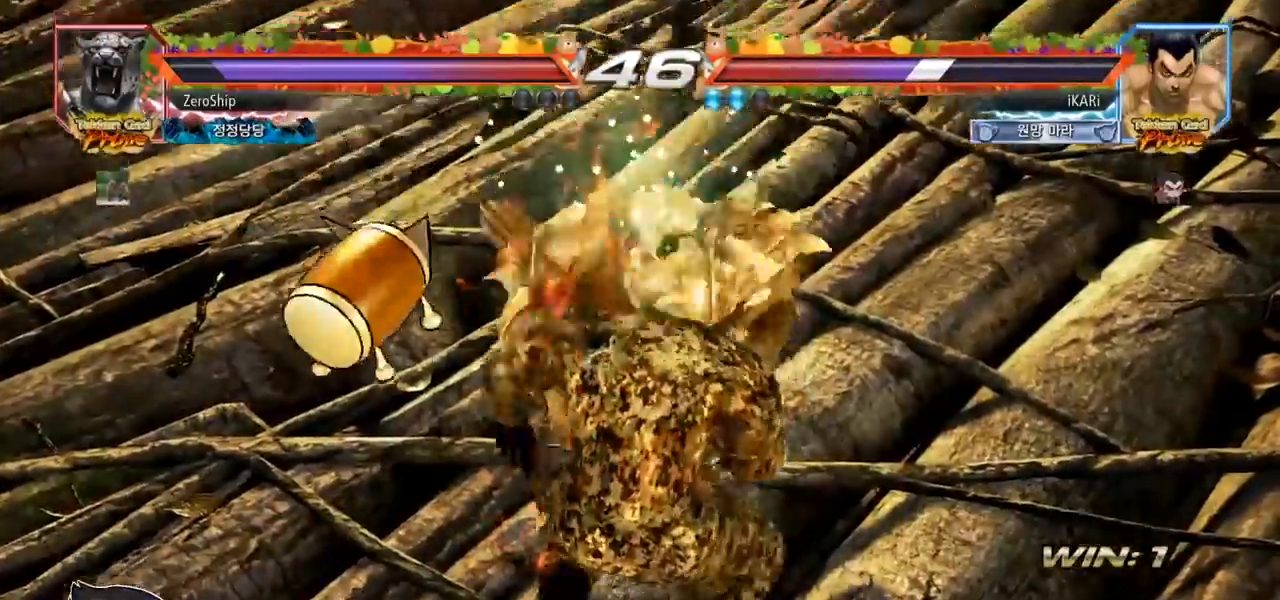
{"buttons": [], "left_stick": "center", "events": []}
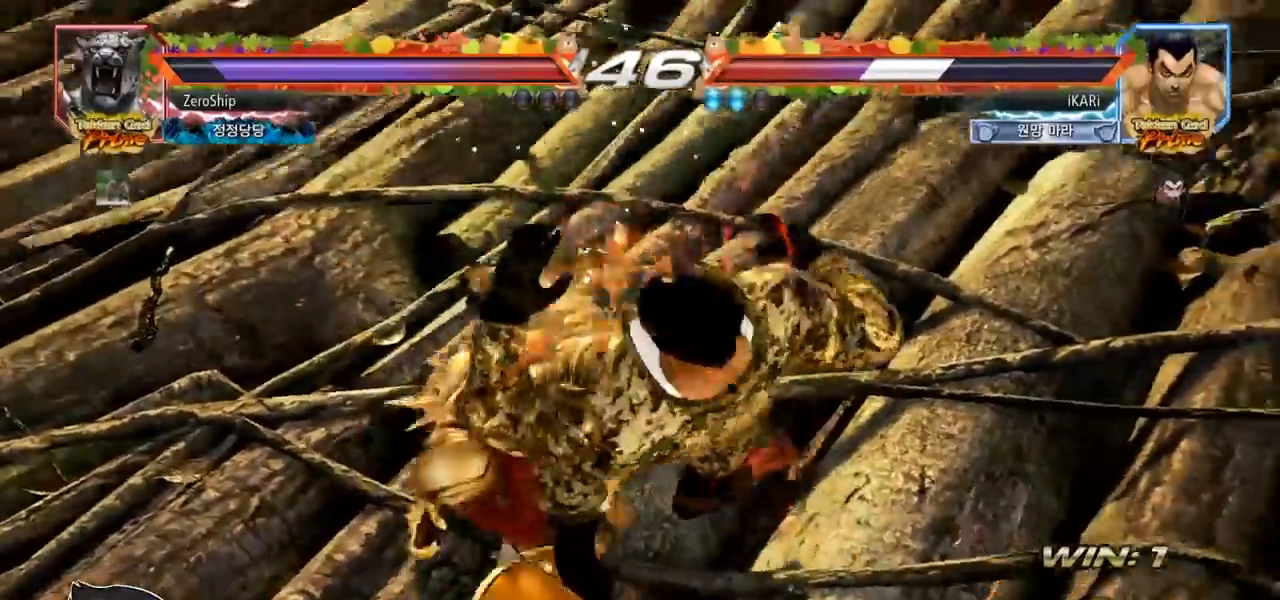
{"buttons": [], "left_stick": "center", "events": []}
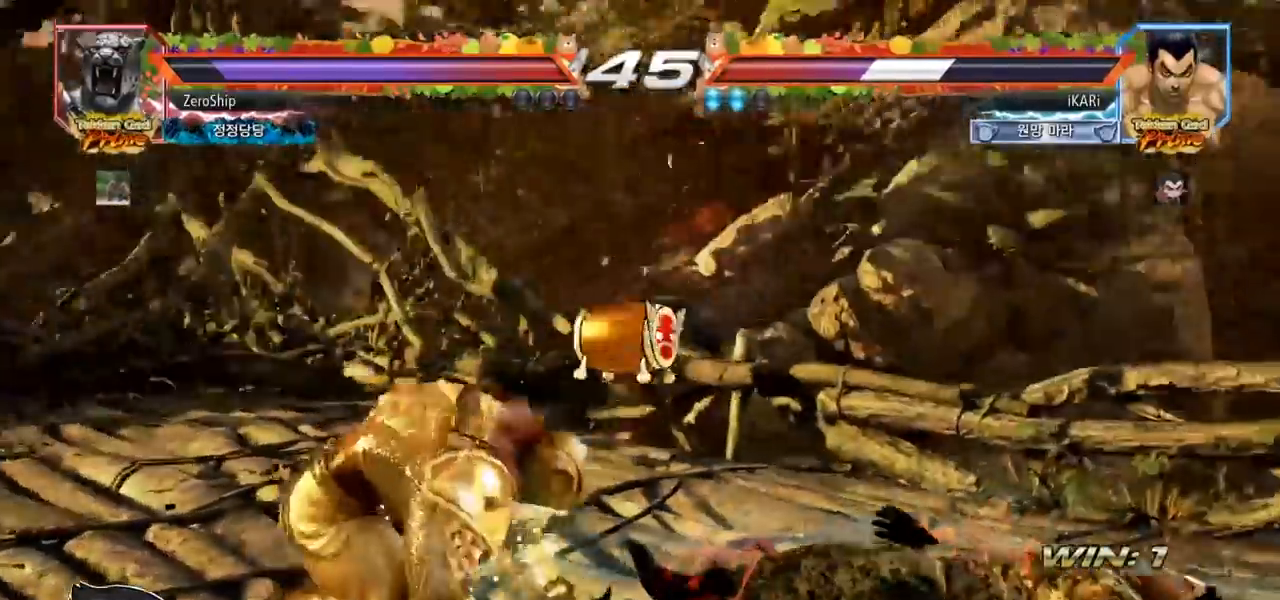
{"buttons": [], "left_stick": "up", "events": [[133, "left_stick", "up"]]}
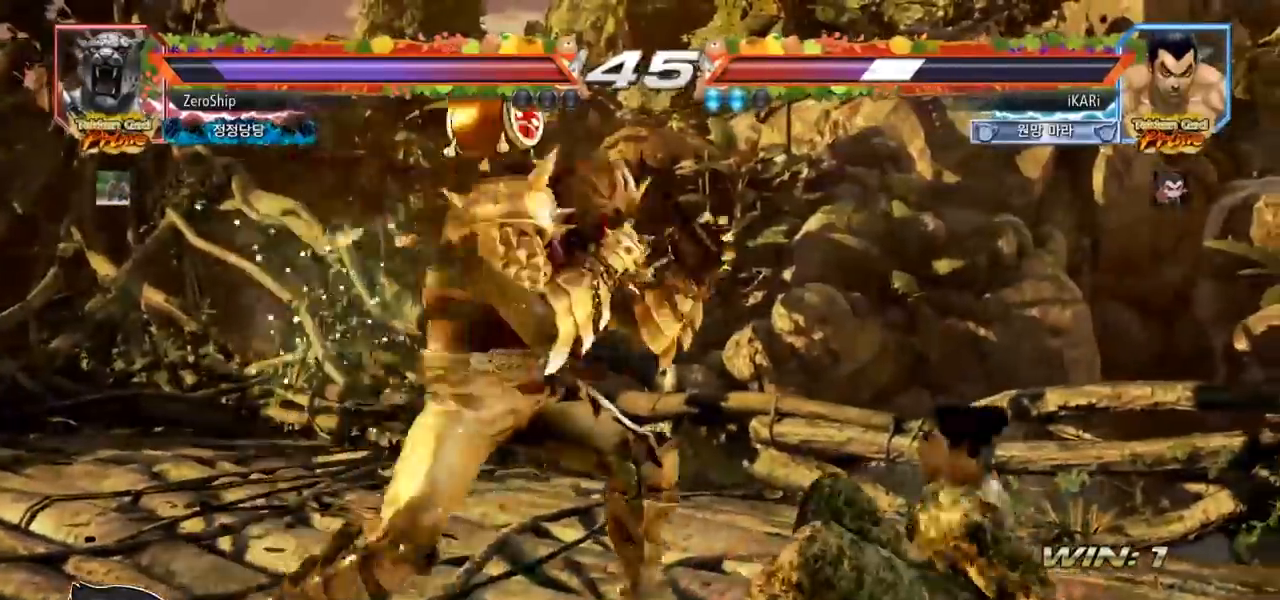
{"buttons": [], "left_stick": "right", "events": [[100, "left_stick", "center"], [167, "left_stick", "right"]]}
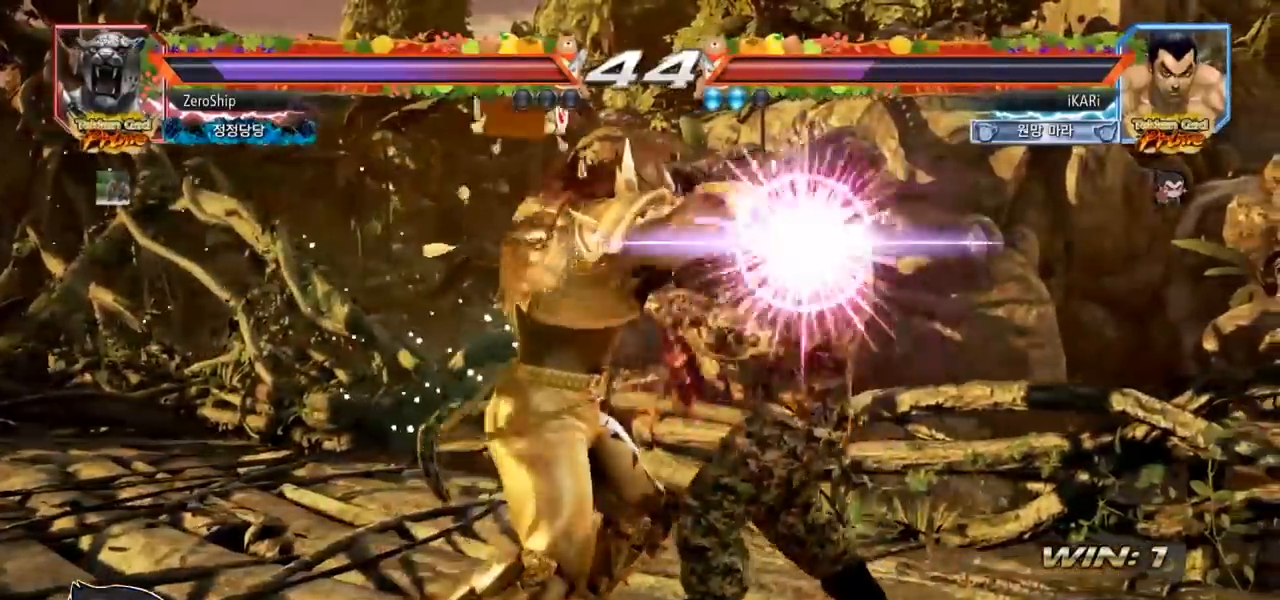
{"buttons": [], "left_stick": "center", "events": [[50, "SQUARE", "down"], [83, "left_stick", "center"], [100, "SQUARE", "up"], [300, "SQUARE", "down"], [350, "SQUARE", "up"], [400, "SQUARE", "down"], [417, "SQUARE", "up"], [450, "TRIANGLE", "down"], [500, "TRIANGLE", "up"]]}
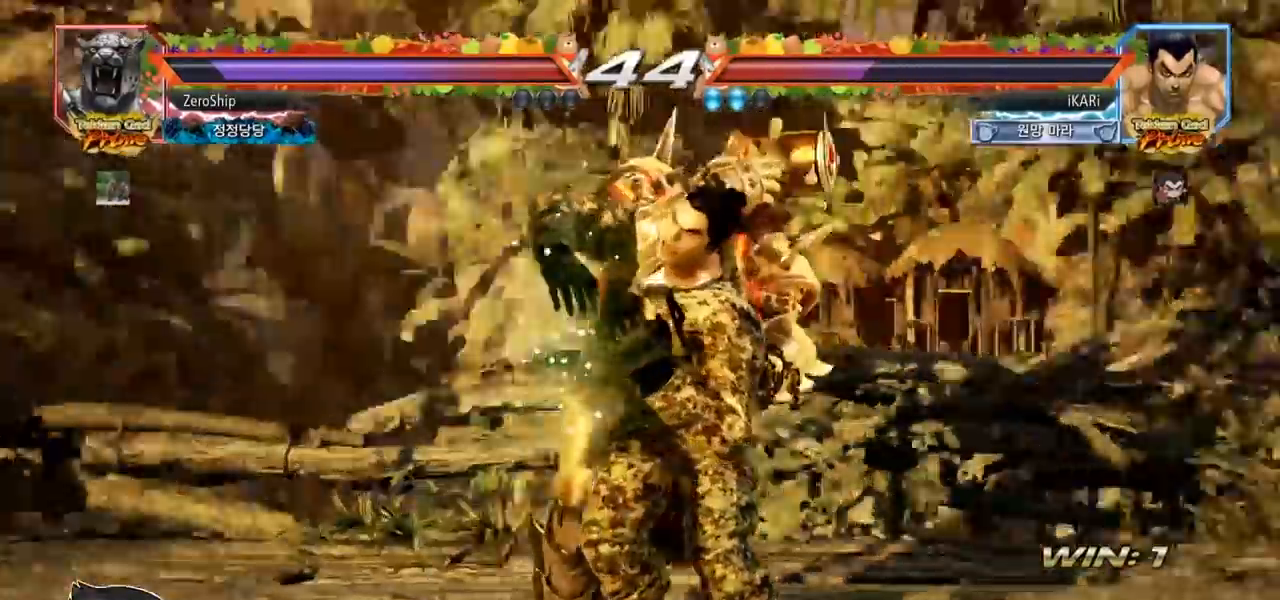
{"buttons": [], "left_stick": "center", "events": [[33, "TRIANGLE", "down"], [100, "TRIANGLE", "up"], [133, "TRIANGLE", "down"], [183, "TRIANGLE", "up"], [233, "TRIANGLE", "down"], [300, "TRIANGLE", "up"], [350, "TRIANGLE", "down"], [400, "TRIANGLE", "up"], [450, "TRIANGLE", "down"], [500, "TRIANGLE", "up"]]}
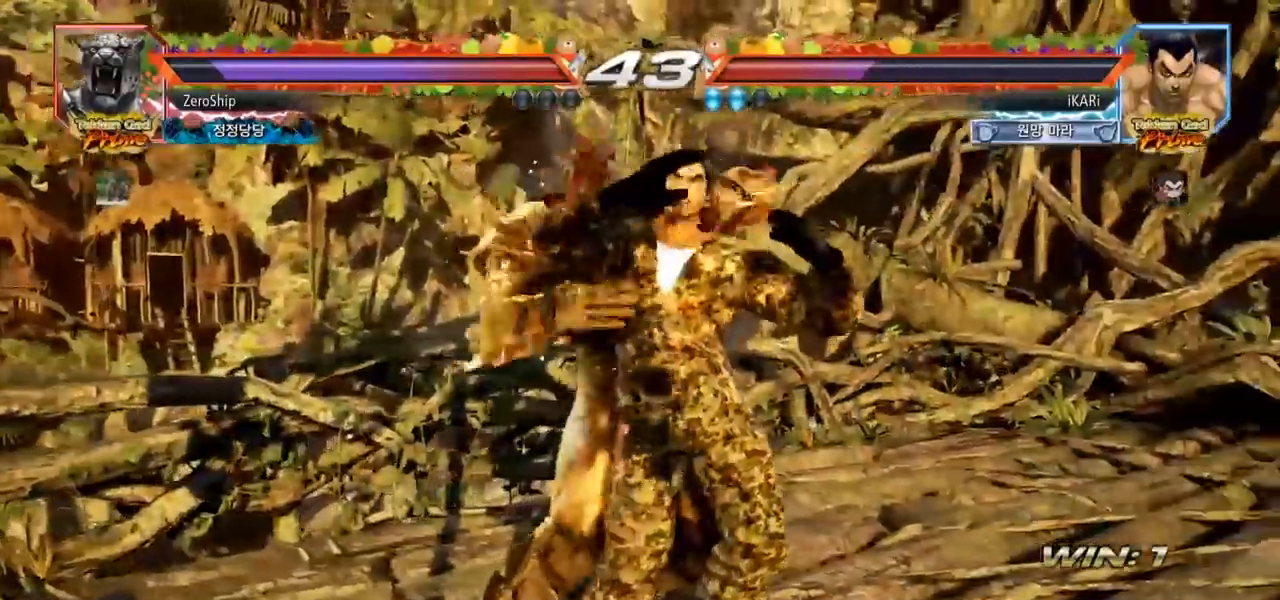
{"buttons": [], "left_stick": "center", "events": [[67, "TRIANGLE", "down"], [100, "TRIANGLE", "up"], [150, "TRIANGLE", "down"], [217, "TRIANGLE", "up"], [250, "TRIANGLE", "down"], [383, "TRIANGLE", "up"], [433, "TRIANGLE", "down"], [483, "TRIANGLE", "up"]]}
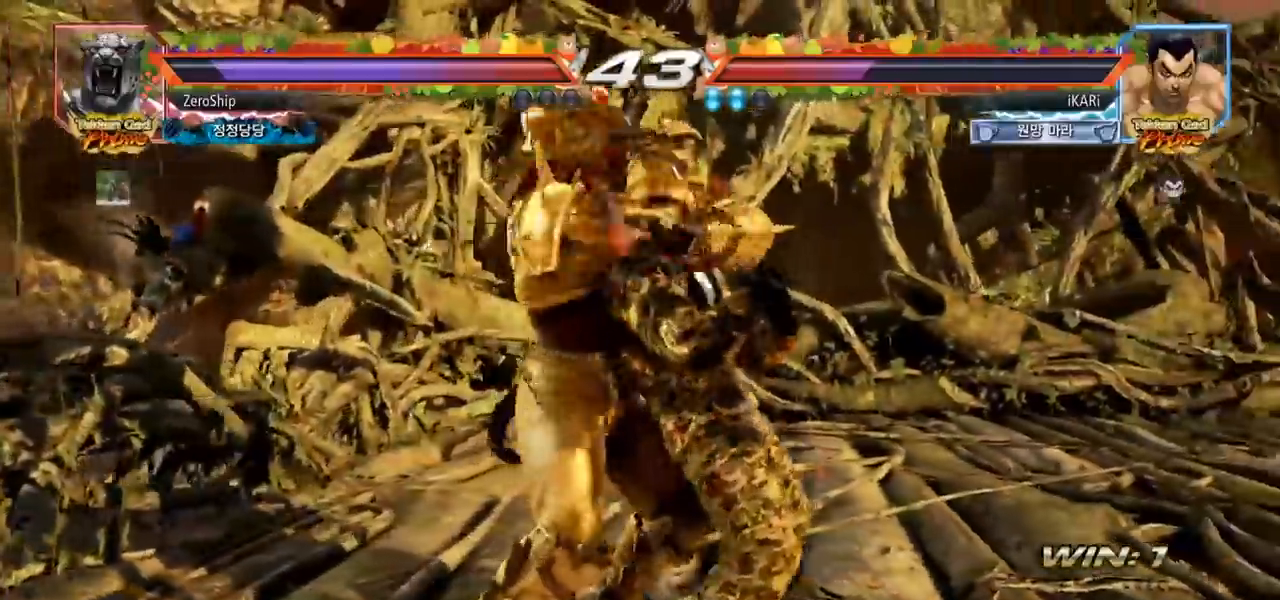
{"buttons": [], "left_stick": "center", "events": [[33, "TRIANGLE", "down"], [83, "TRIANGLE", "up"], [133, "TRIANGLE", "down"], [183, "TRIANGLE", "up"], [233, "TRIANGLE", "down"], [300, "TRIANGLE", "up"], [350, "TRIANGLE", "down"], [400, "TRIANGLE", "up"], [450, "TRIANGLE", "down"], [500, "TRIANGLE", "up"]]}
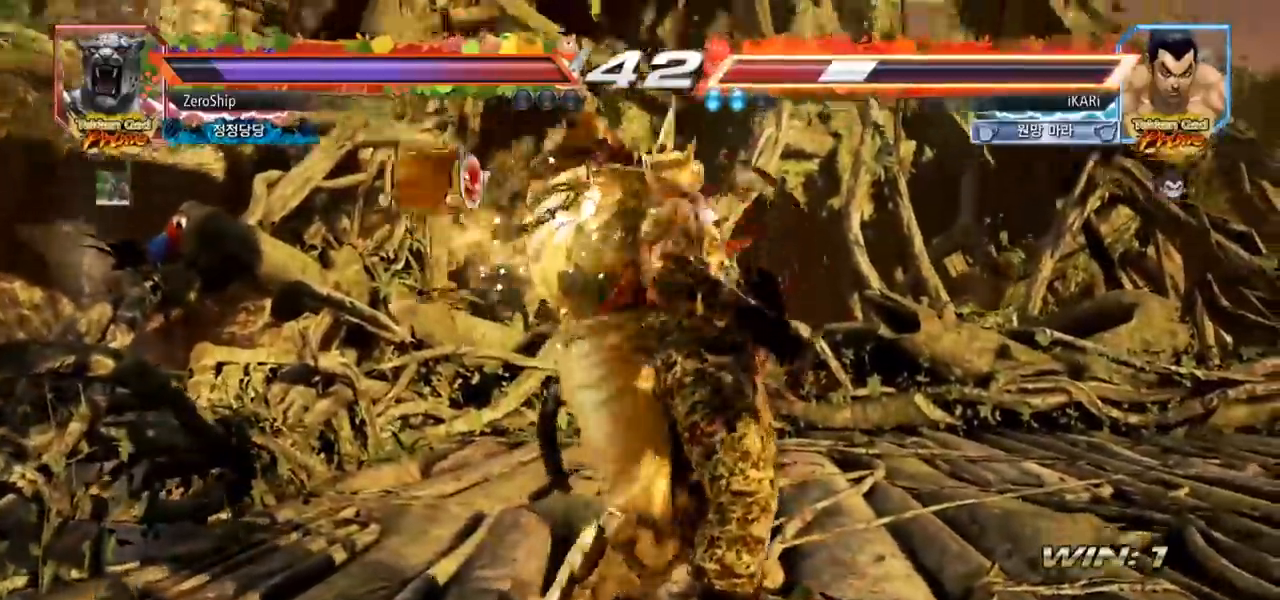
{"buttons": ["TRIANGLE"], "left_stick": "center", "events": [[67, "TRIANGLE", "down"], [100, "TRIANGLE", "up"], [167, "TRIANGLE", "down"], [217, "TRIANGLE", "up"], [267, "TRIANGLE", "down"], [317, "TRIANGLE", "up"], [367, "TRIANGLE", "down"], [417, "TRIANGLE", "up"], [450, "TRIANGLE", "down"]]}
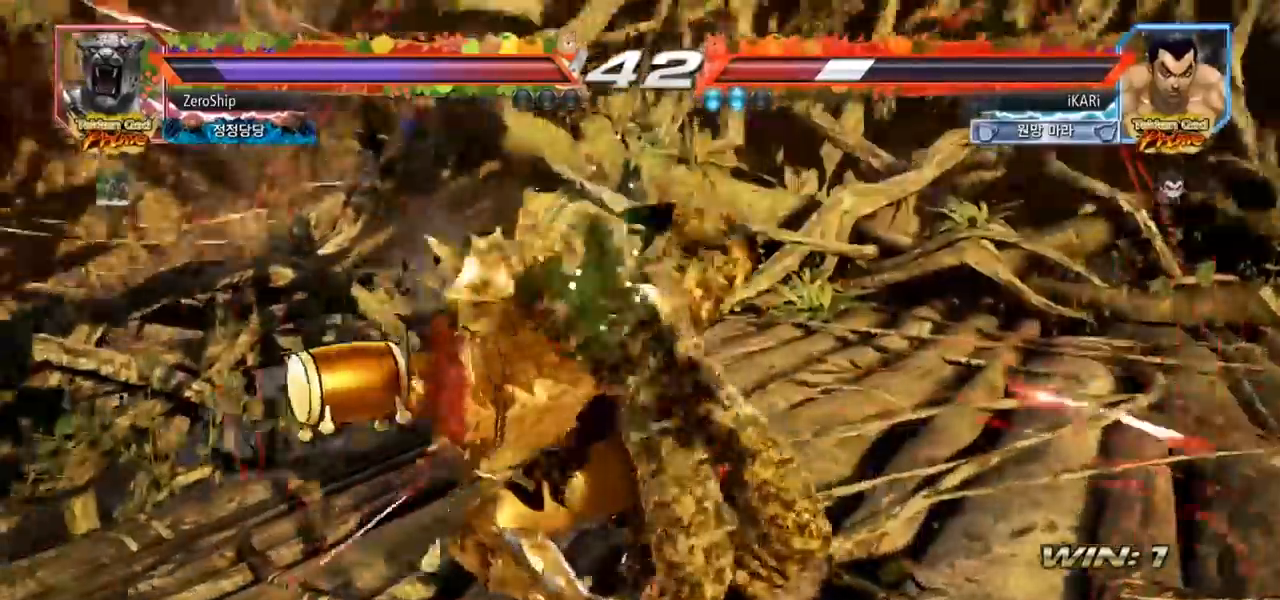
{"buttons": [], "left_stick": "center", "events": [[17, "TRIANGLE", "up"], [67, "TRIANGLE", "down"], [133, "TRIANGLE", "up"], [183, "TRIANGLE", "down"], [267, "TRIANGLE", "up"], [333, "TRIANGLE", "down"], [383, "TRIANGLE", "up"], [450, "TRIANGLE", "down"], [500, "TRIANGLE", "up"]]}
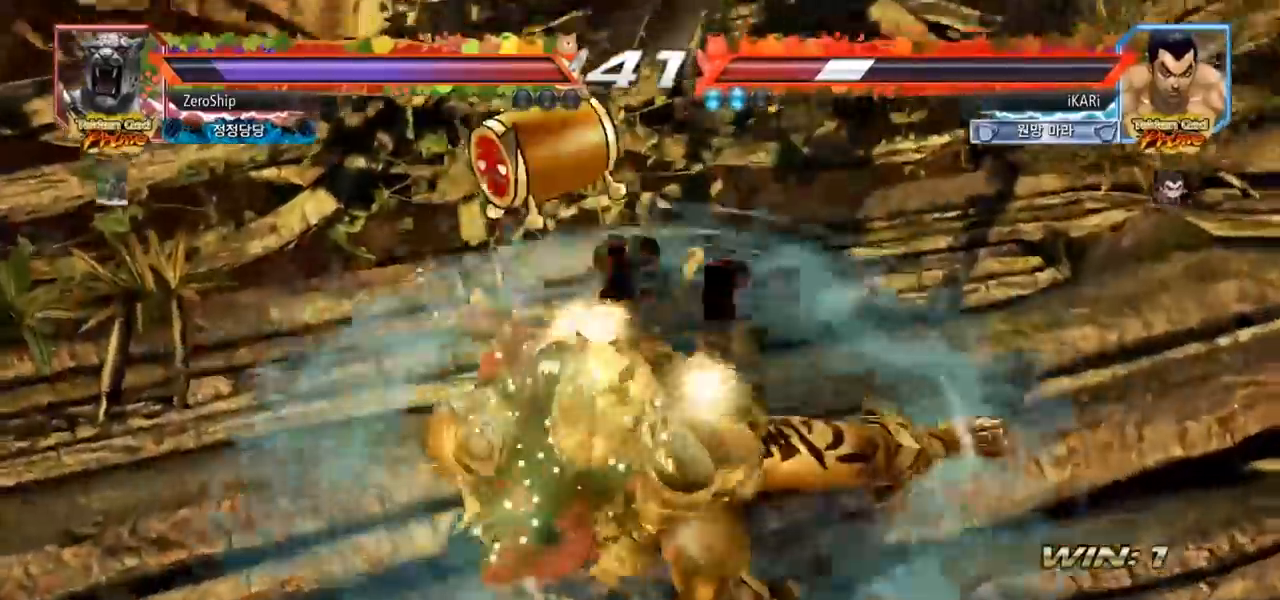
{"buttons": [], "left_stick": "center", "events": [[33, "TRIANGLE", "down"], [83, "TRIANGLE", "up"], [117, "SQUARE", "down"], [133, "TRIANGLE", "down"], [167, "SQUARE", "up"], [167, "TRIANGLE", "up"], [217, "TRIANGLE", "down"], [233, "SQUARE", "down"], [267, "SQUARE", "up"], [300, "TRIANGLE", "up"], [317, "TRIANGLE", "down"], [333, "SQUARE", "down"], [367, "SQUARE", "up"], [367, "TRIANGLE", "up"], [433, "SQUARE", "down"], [433, "TRIANGLE", "down"], [467, "SQUARE", "up"], [483, "TRIANGLE", "up"]]}
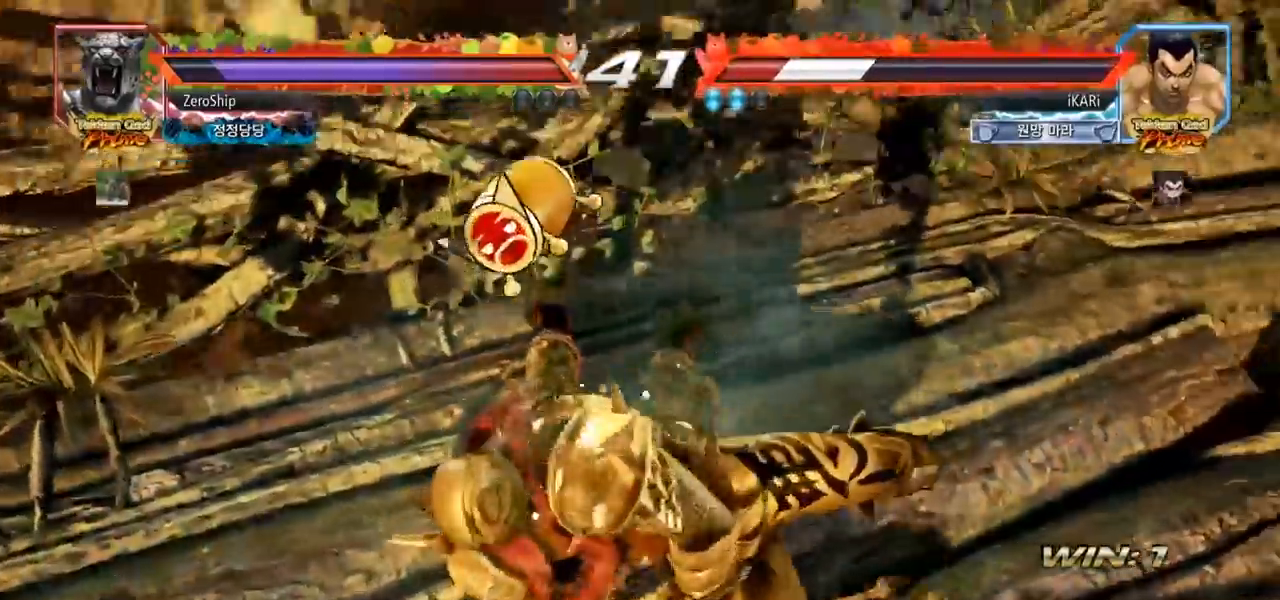
{"buttons": [], "left_stick": "center", "events": [[33, "SQUARE", "down"], [33, "TRIANGLE", "down"], [83, "SQUARE", "up"], [83, "TRIANGLE", "up"], [133, "SQUARE", "down"], [133, "TRIANGLE", "down"], [183, "SQUARE", "up"], [183, "TRIANGLE", "up"], [250, "SQUARE", "down"], [250, "TRIANGLE", "down"], [283, "SQUARE", "up"], [283, "TRIANGLE", "up"], [333, "SQUARE", "down"], [333, "TRIANGLE", "down"], [383, "SQUARE", "up"], [383, "TRIANGLE", "up"], [417, "TRIANGLE", "down"], [433, "SQUARE", "down"], [500, "SQUARE", "up"], [500, "TRIANGLE", "up"]]}
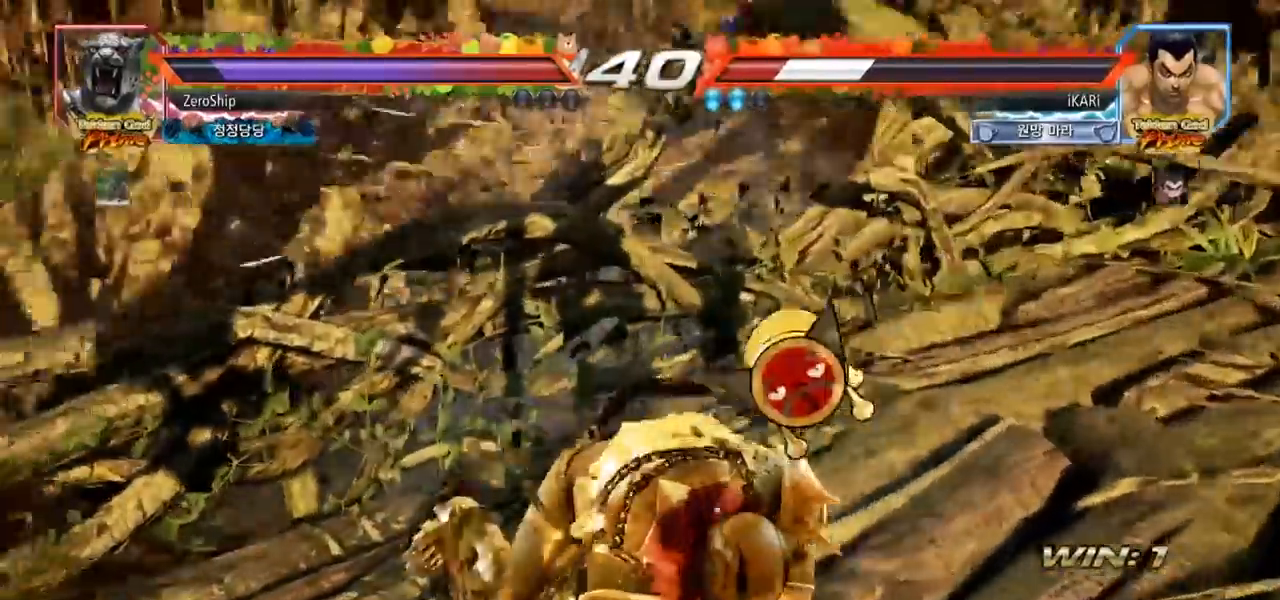
{"buttons": [], "left_stick": "center", "events": [[33, "TRIANGLE", "down"], [50, "SQUARE", "down"], [83, "SQUARE", "up"], [83, "TRIANGLE", "up"], [150, "SQUARE", "down"], [150, "TRIANGLE", "down"], [183, "SQUARE", "up"], [183, "TRIANGLE", "up"], [250, "SQUARE", "down"], [250, "TRIANGLE", "down"], [283, "SQUARE", "up"], [283, "TRIANGLE", "up"], [350, "SQUARE", "down"], [350, "TRIANGLE", "down"], [400, "SQUARE", "up"], [400, "TRIANGLE", "up"], [450, "SQUARE", "down"], [450, "TRIANGLE", "down"], [500, "SQUARE", "up"], [500, "TRIANGLE", "up"]]}
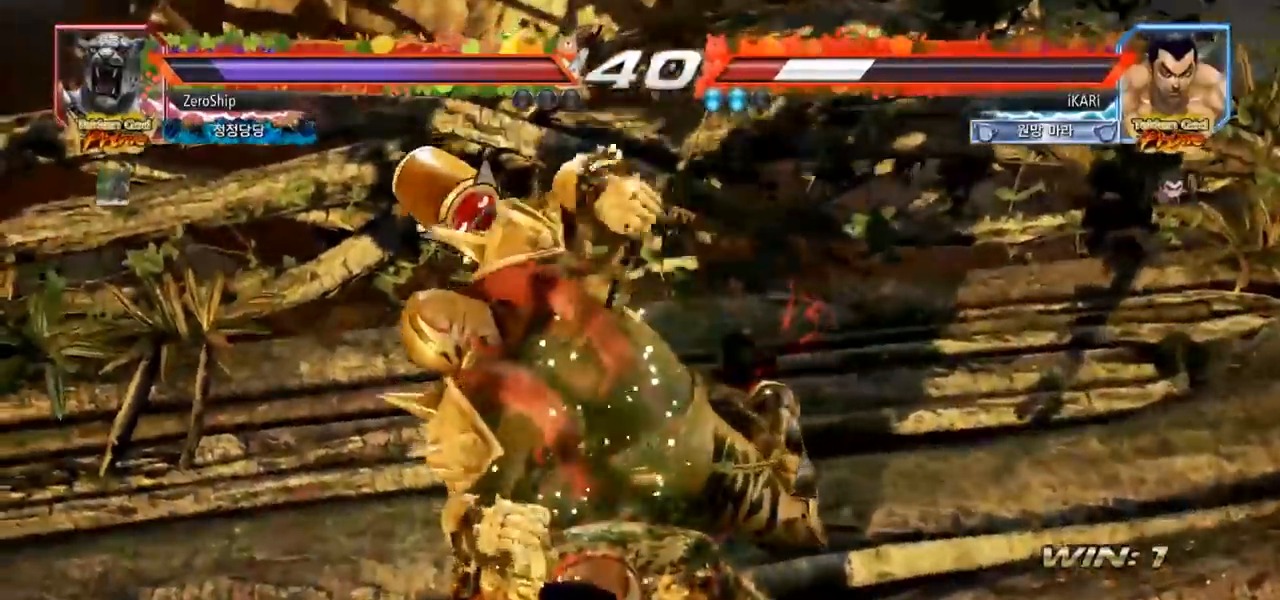
{"buttons": [], "left_stick": "center", "events": [[50, "SQUARE", "down"], [50, "TRIANGLE", "down"], [100, "SQUARE", "up"], [100, "TRIANGLE", "up"], [167, "SQUARE", "down"], [167, "TRIANGLE", "down"], [217, "SQUARE", "up"], [250, "TRIANGLE", "up"], [333, "TRIANGLE", "down"], [350, "SQUARE", "down"], [433, "SQUARE", "up"], [483, "TRIANGLE", "up"]]}